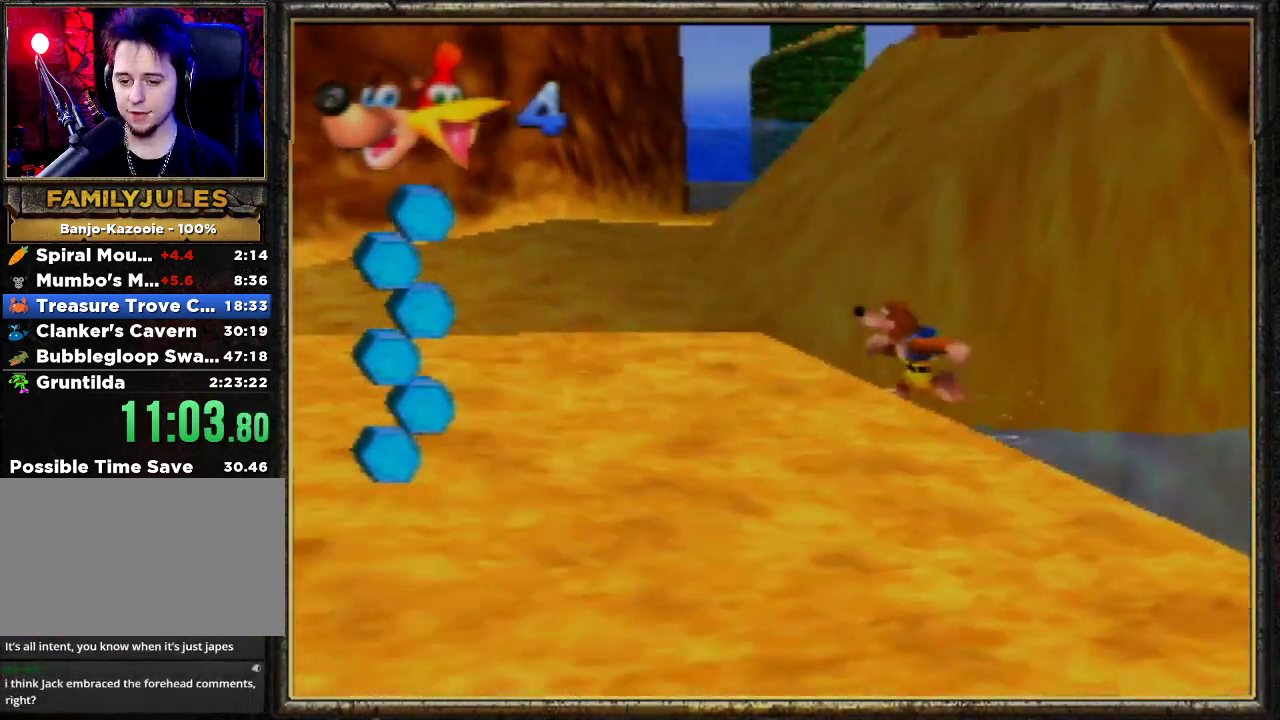
Gameplay with a controller (Nintendo layout); each line is a JSON object with the inputs held at the frame after it. "events" lists button and stick changes between this image and that frame as [ms after this image, input, new state], when the widget could be followed in between. Not read: L3 R3.
{"buttons": ["Z"], "left_stick": "up", "events": [[133, "C_LEFT", "up"], [167, "left_stick", "up"]]}
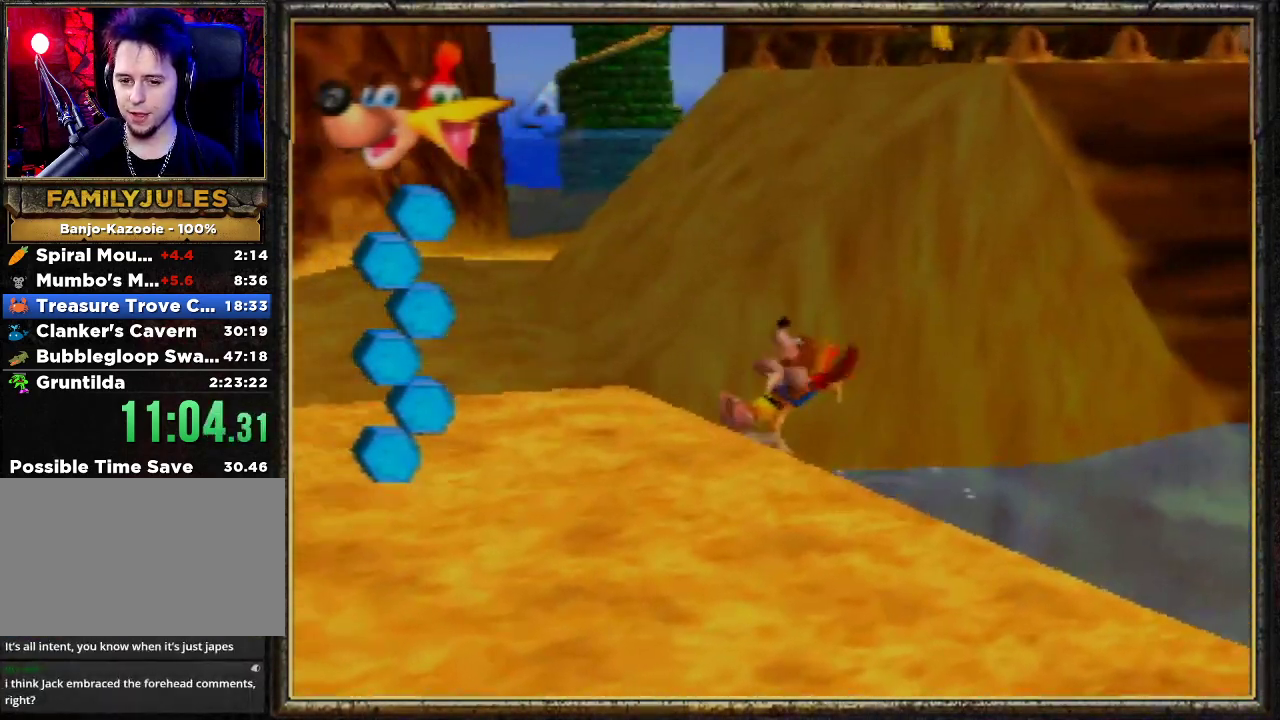
{"buttons": ["Z", "C_LEFT"], "left_stick": "up", "events": [[100, "A", "down"], [400, "A", "up"], [500, "C_LEFT", "down"]]}
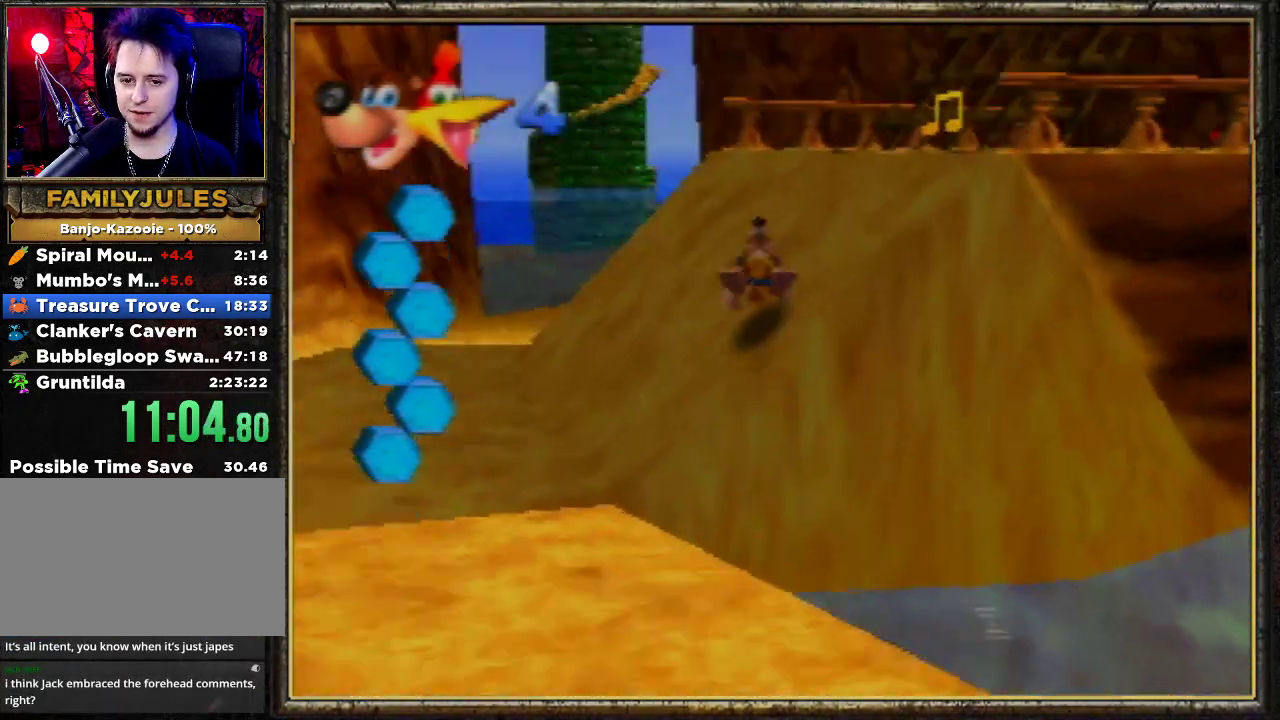
{"buttons": ["Z"], "left_stick": "up", "events": [[100, "C_LEFT", "up"]]}
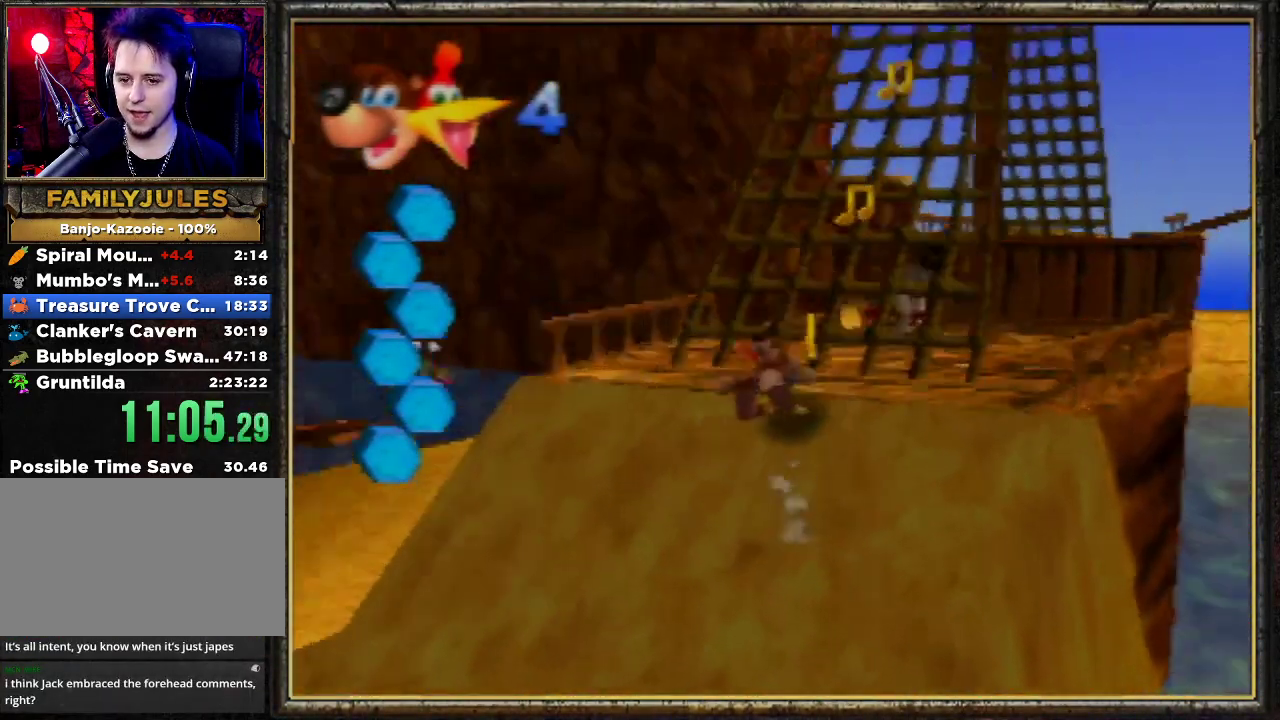
{"buttons": ["R1", "Z"], "left_stick": "up", "events": [[67, "R1", "down"]]}
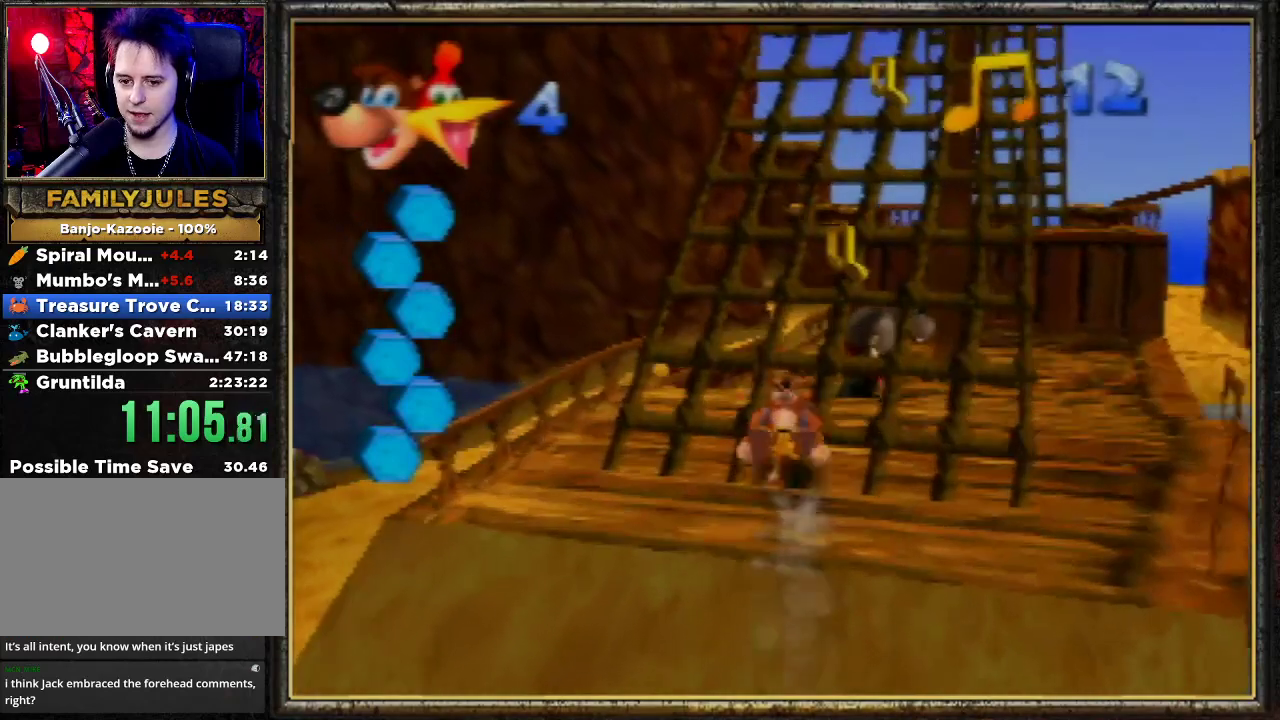
{"buttons": ["Z"], "left_stick": "up", "events": [[367, "R1", "up"]]}
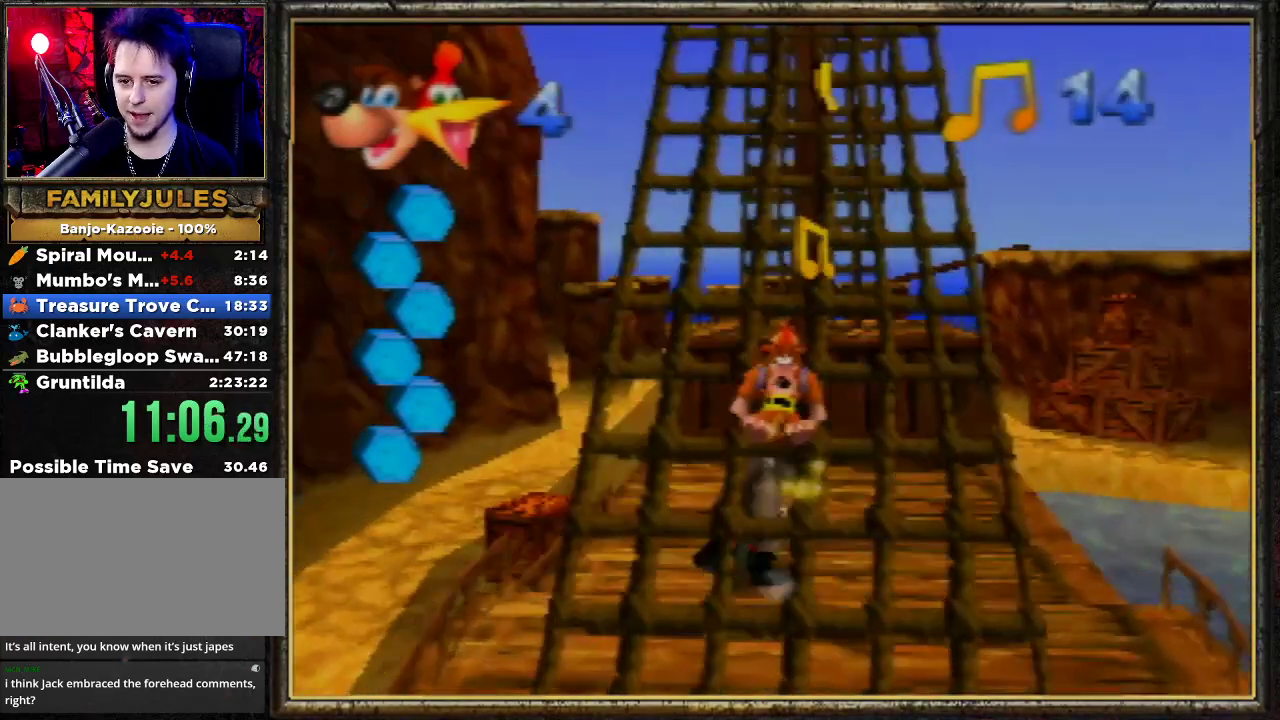
{"buttons": ["Z"], "left_stick": "up", "events": [[167, "A", "down"], [467, "A", "up"]]}
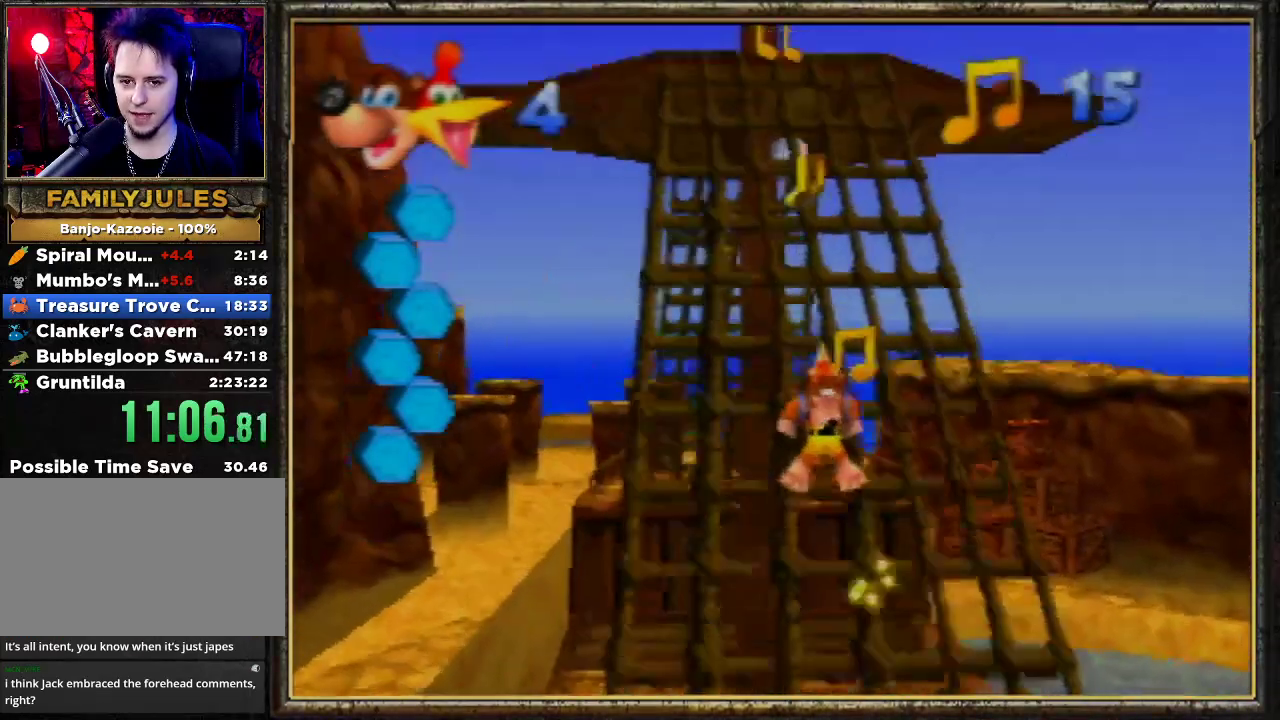
{"buttons": ["A", "Z"], "left_stick": "up", "events": [[333, "A", "down"]]}
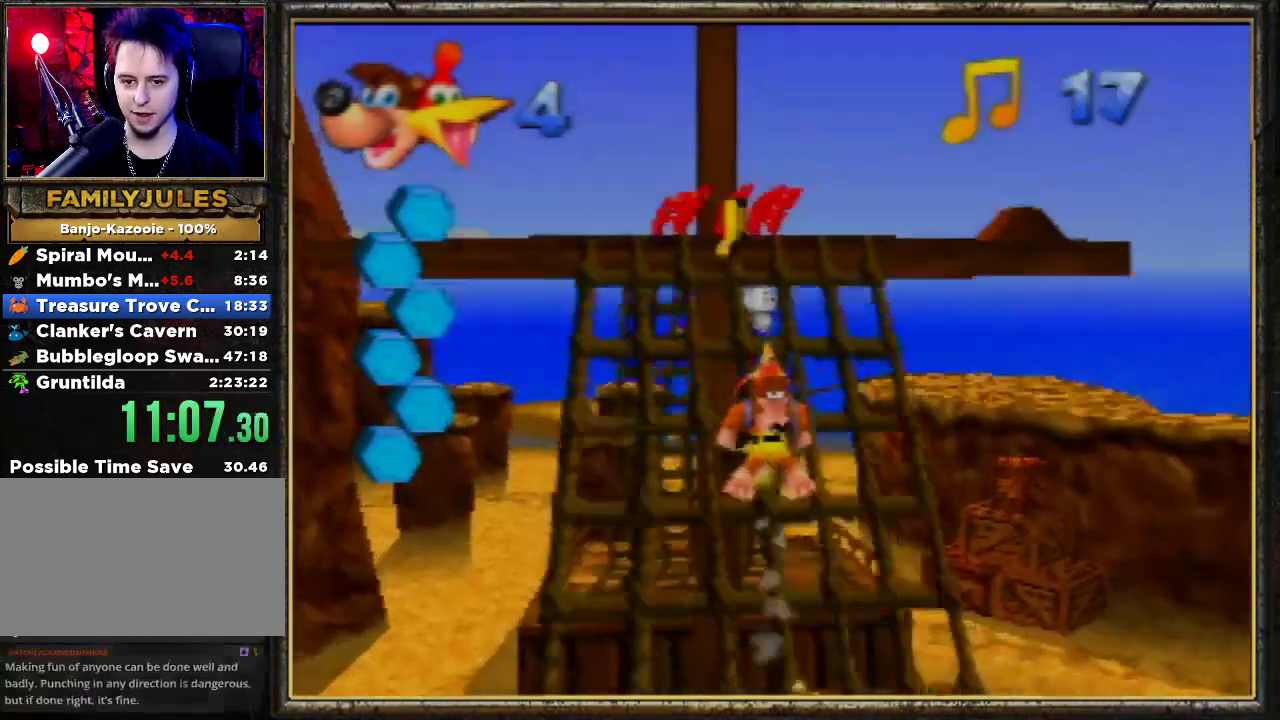
{"buttons": ["Z"], "left_stick": "up", "events": [[367, "A", "up"]]}
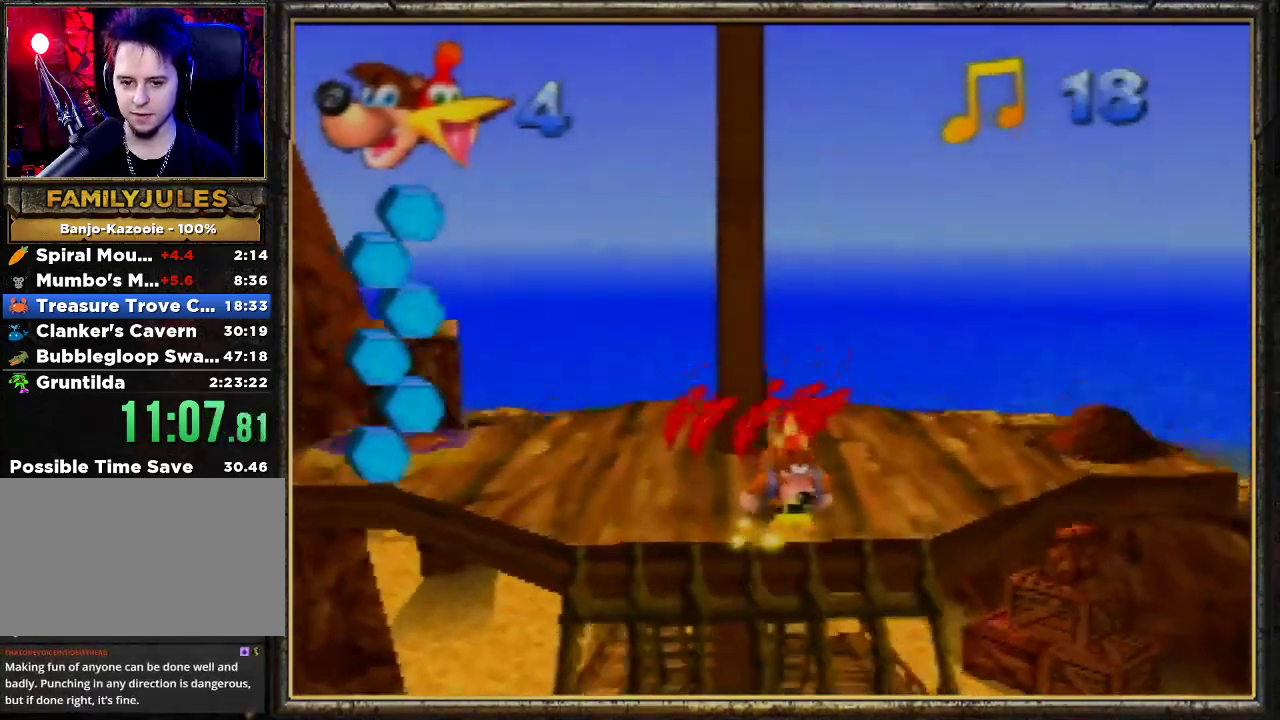
{"buttons": [], "left_stick": "up-right", "events": [[100, "Z", "up"], [233, "B", "down"], [400, "B", "up"], [433, "left_stick", "up-right"]]}
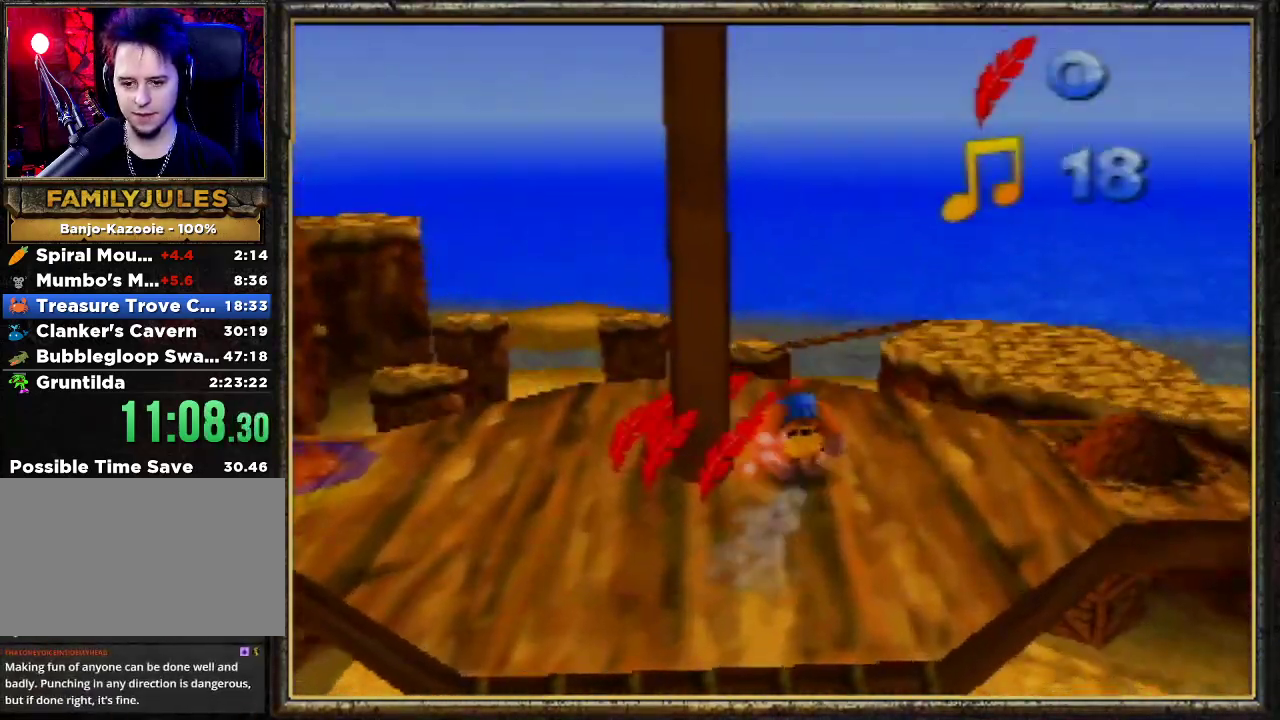
{"buttons": [], "left_stick": "down-right", "events": [[133, "left_stick", "right"], [333, "left_stick", "down-right"]]}
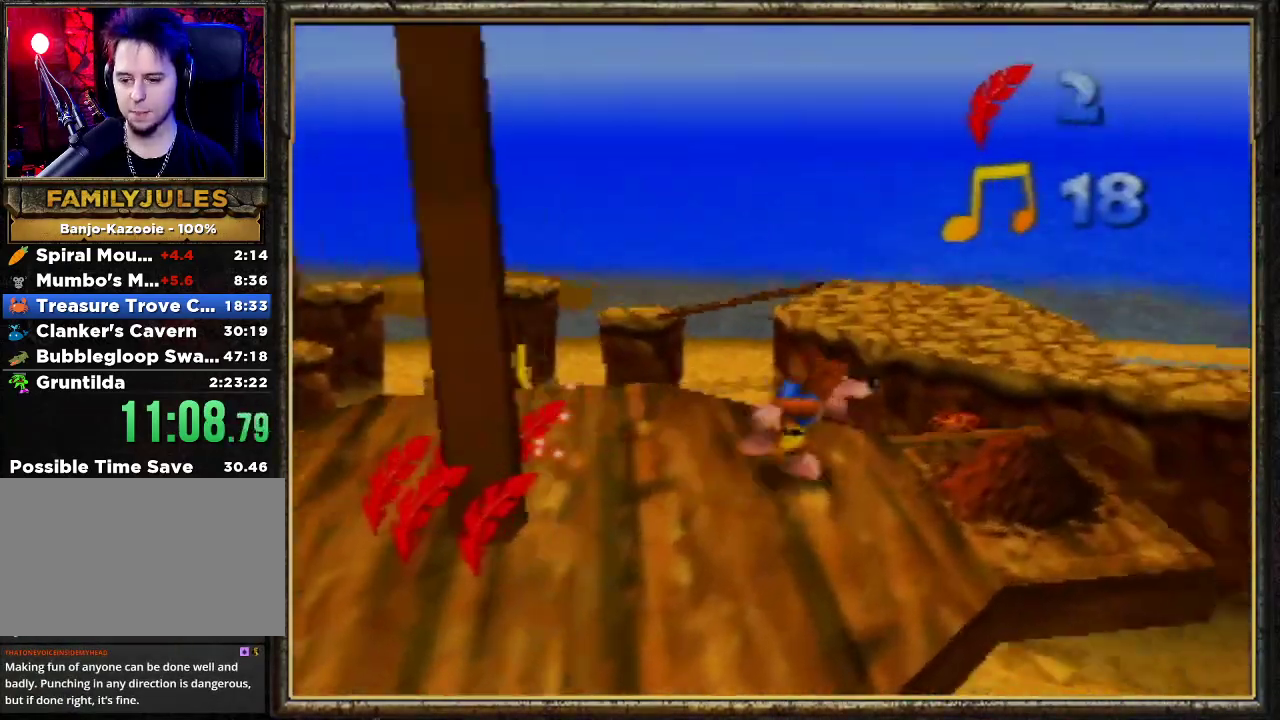
{"buttons": ["B", "L1", "R1"], "left_stick": "center", "events": [[33, "left_stick", "center"], [67, "B", "down"], [200, "B", "up"], [267, "B", "down"], [367, "L1", "down"], [400, "B", "up"], [433, "B", "down"], [433, "R1", "down"]]}
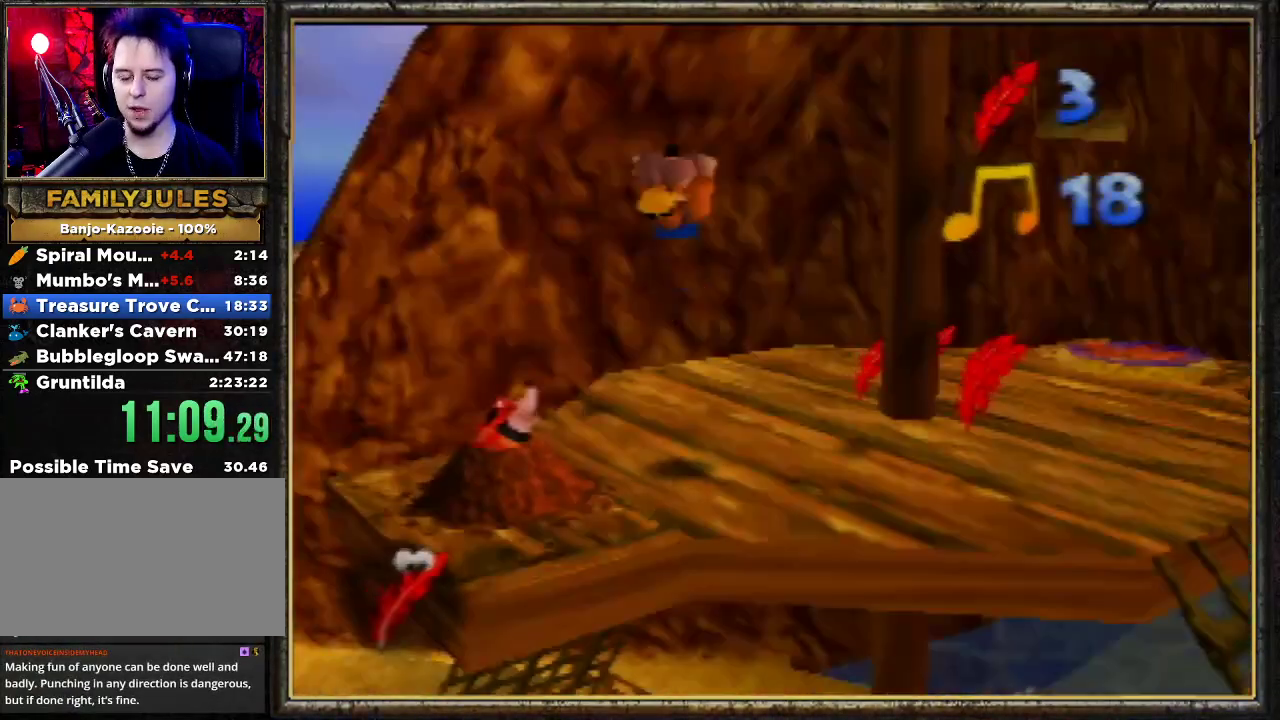
{"buttons": ["B", "L1", "R1"], "left_stick": "center", "events": [[33, "L1", "up"], [67, "B", "up"], [67, "R1", "up"], [133, "L1", "down"], [167, "B", "down"], [167, "R1", "down"], [200, "L1", "up"], [233, "B", "up"], [233, "R1", "up"], [300, "B", "down"], [300, "L1", "down"], [300, "R1", "down"], [400, "B", "up"], [400, "L1", "up"], [400, "R1", "up"], [500, "B", "down"], [500, "L1", "down"], [500, "R1", "down"]]}
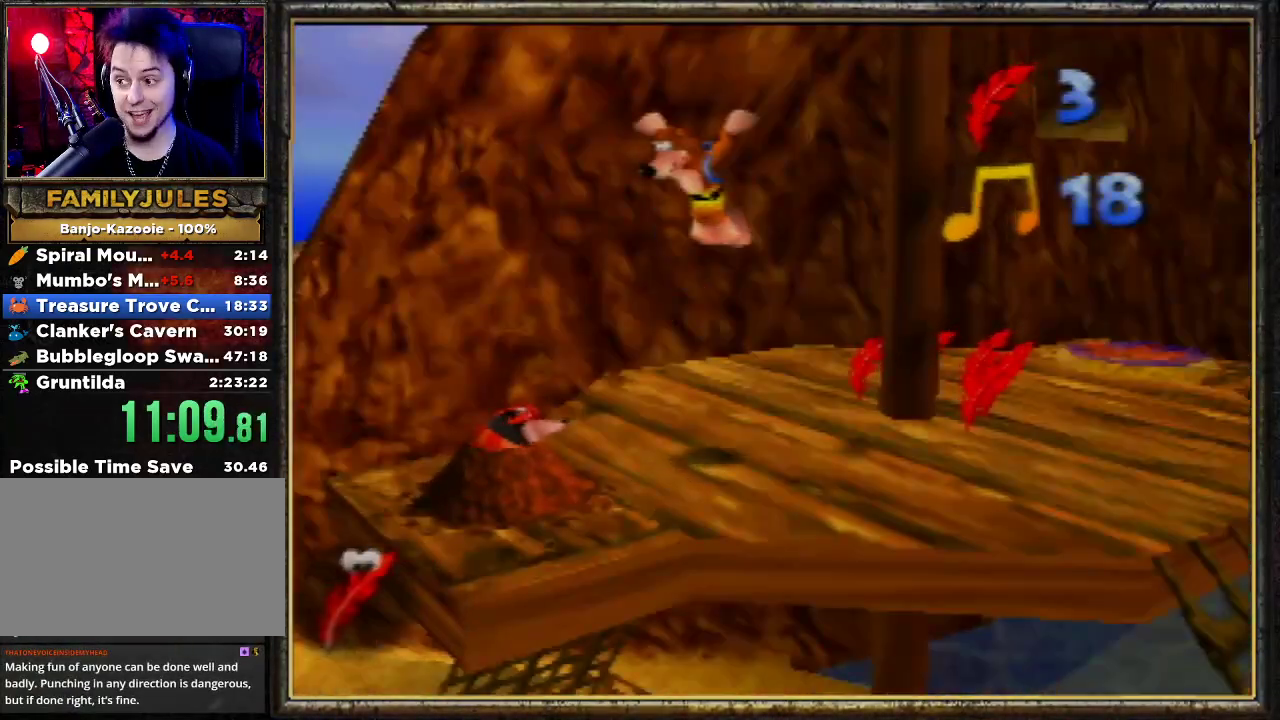
{"buttons": ["B", "L1", "R1"], "left_stick": "center", "events": [[67, "R1", "up"], [100, "B", "up"], [100, "L1", "up"], [133, "B", "down"], [133, "R1", "down"], [167, "L1", "down"], [233, "B", "up"], [233, "L1", "up"], [233, "R1", "up"], [300, "B", "down"], [300, "R1", "down"], [333, "L1", "down"], [400, "B", "up"], [400, "L1", "up"], [400, "R1", "up"], [467, "R1", "down"], [500, "B", "down"], [500, "L1", "down"]]}
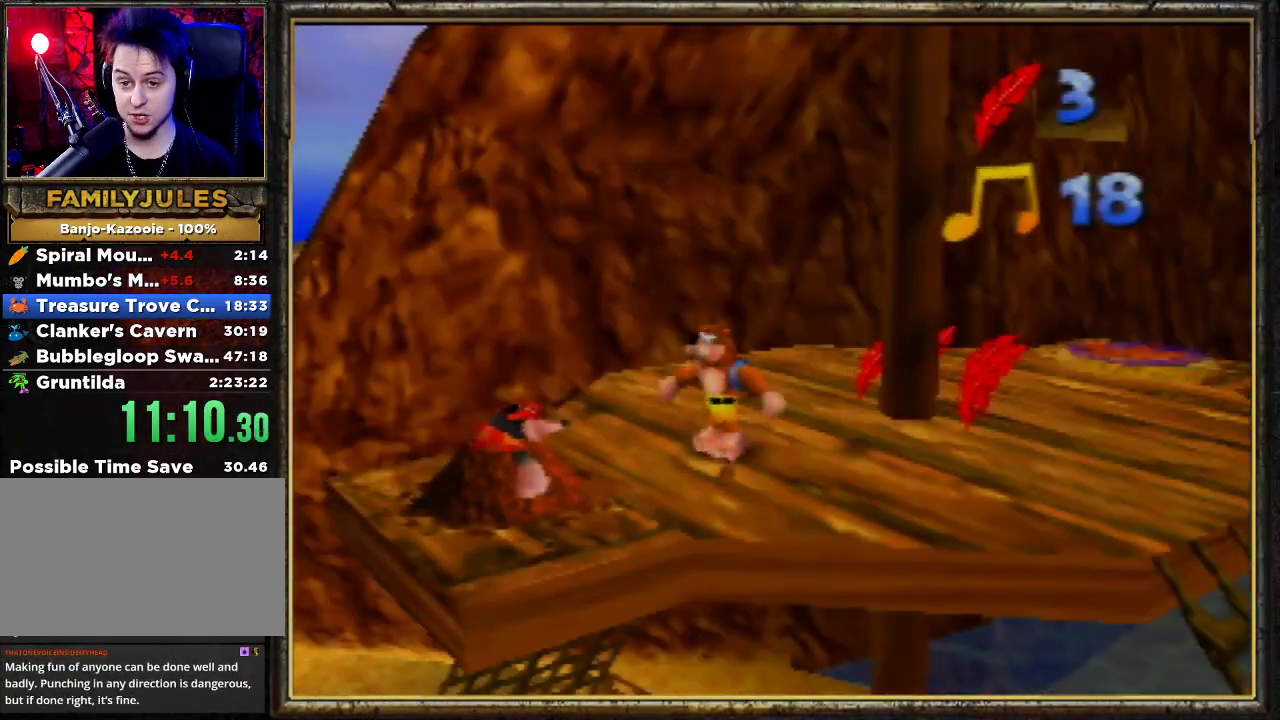
{"buttons": ["B", "R1"], "left_stick": "center", "events": [[67, "R1", "up"], [100, "B", "up"], [100, "L1", "up"], [133, "B", "down"], [133, "R1", "down"], [167, "L1", "down"], [233, "B", "up"], [233, "L1", "up"], [233, "R1", "up"], [300, "B", "down"], [300, "R1", "down"], [333, "L1", "down"], [400, "B", "up"], [433, "L1", "up"], [433, "R1", "up"], [500, "B", "down"], [500, "R1", "down"]]}
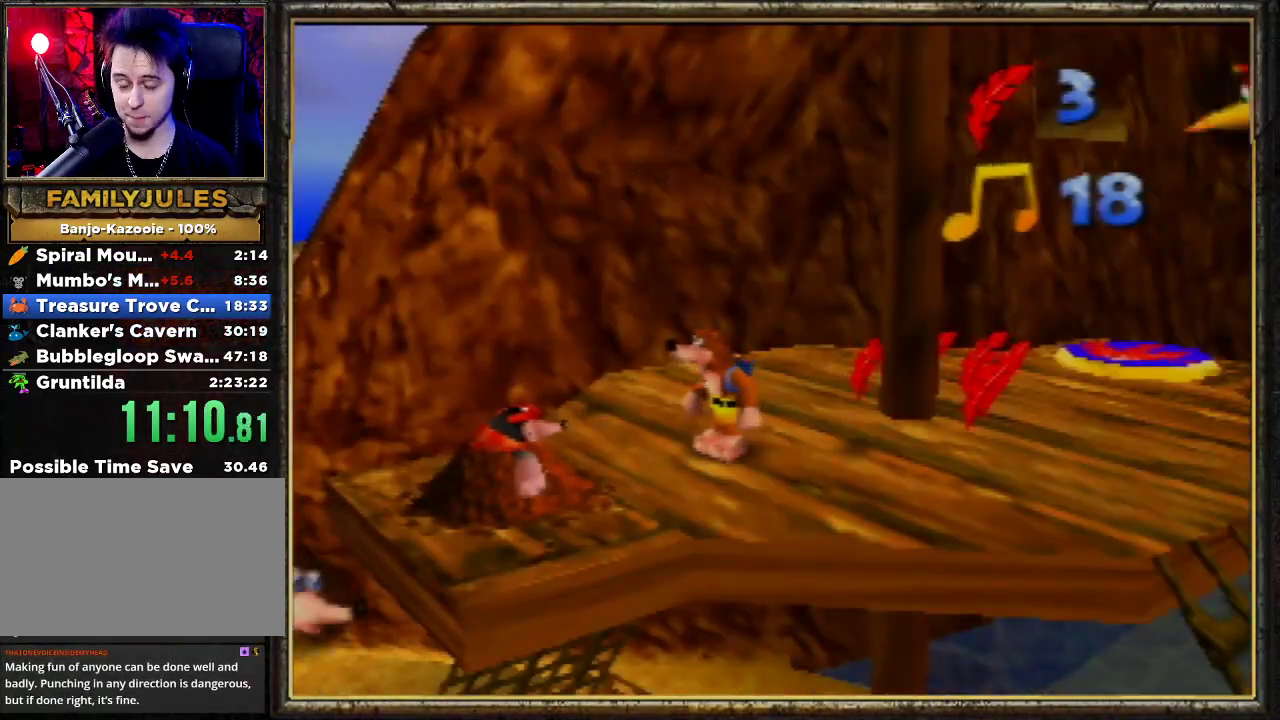
{"buttons": ["B", "R1"], "left_stick": "center", "events": [[33, "L1", "down"], [100, "B", "up"], [100, "L1", "up"], [100, "R1", "up"], [167, "B", "down"], [167, "L1", "down"], [167, "R1", "down"], [233, "B", "up"], [233, "R1", "up"], [267, "L1", "up"], [300, "B", "down"], [333, "R1", "down"], [367, "L1", "down"], [433, "B", "up"], [433, "R1", "up"], [467, "L1", "up"], [500, "B", "down"], [500, "R1", "down"]]}
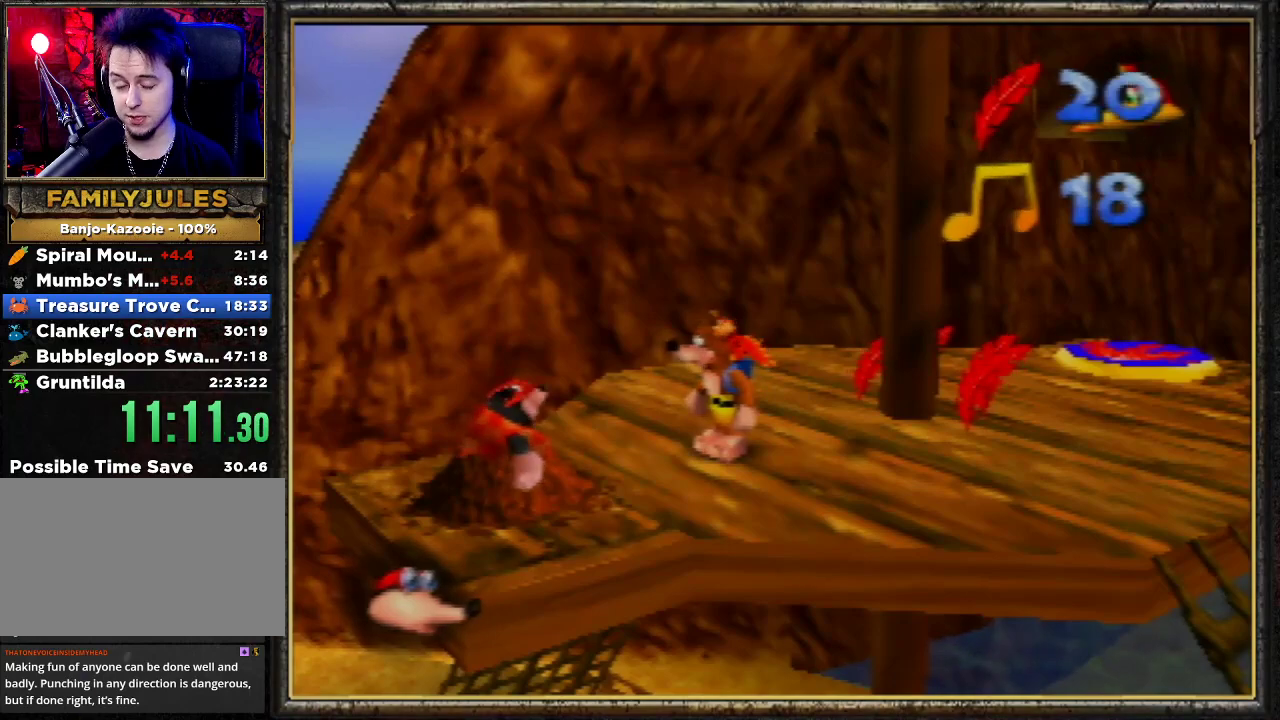
{"buttons": [], "left_stick": "center", "events": [[33, "L1", "down"], [100, "B", "up"], [100, "R1", "up"], [133, "B", "down"], [133, "L1", "up"], [200, "L1", "down"], [200, "R1", "down"], [233, "B", "up"], [233, "R1", "up"], [267, "L1", "up"], [400, "L1", "down"], [400, "R1", "down"], [433, "R1", "up"], [500, "L1", "up"]]}
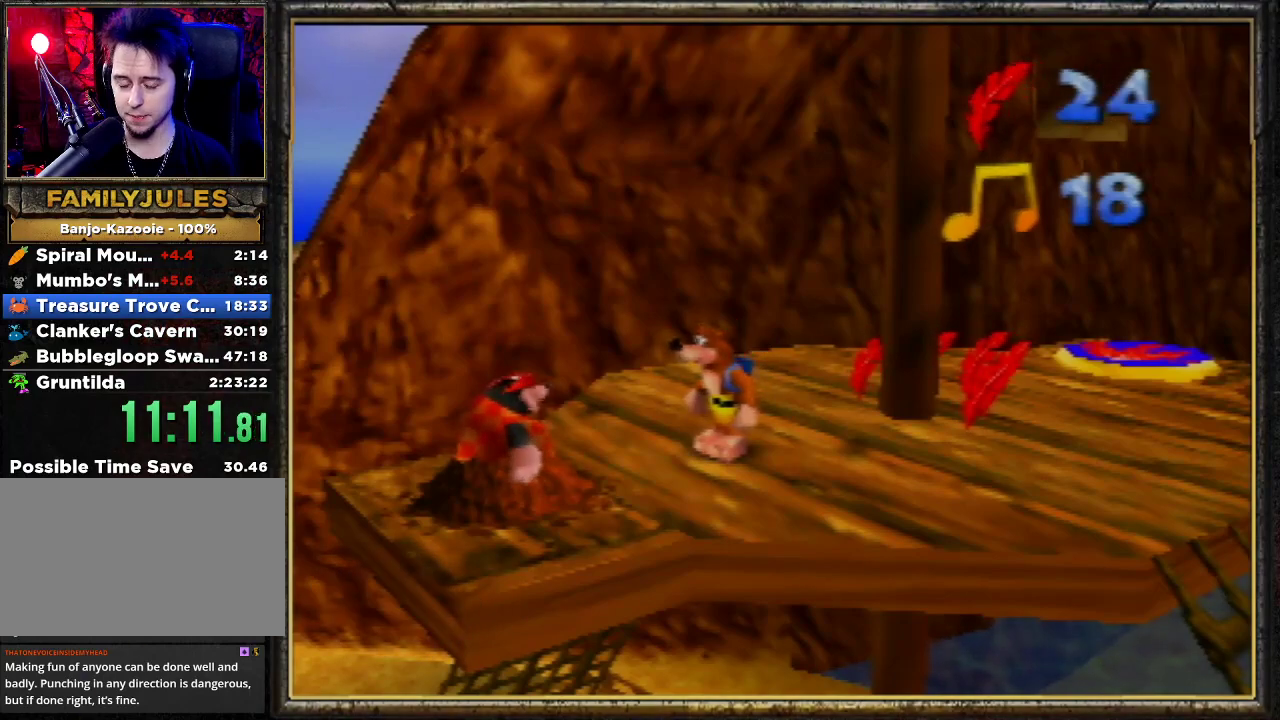
{"buttons": ["B", "L1", "R1"], "left_stick": "center", "events": [[100, "B", "down"], [100, "L1", "down"], [100, "R1", "down"], [167, "L1", "up"], [200, "B", "up"], [200, "R1", "up"], [267, "B", "down"], [267, "L1", "down"], [267, "R1", "down"], [400, "B", "up"], [400, "L1", "up"], [400, "R1", "up"], [467, "B", "down"], [467, "R1", "down"], [500, "L1", "down"]]}
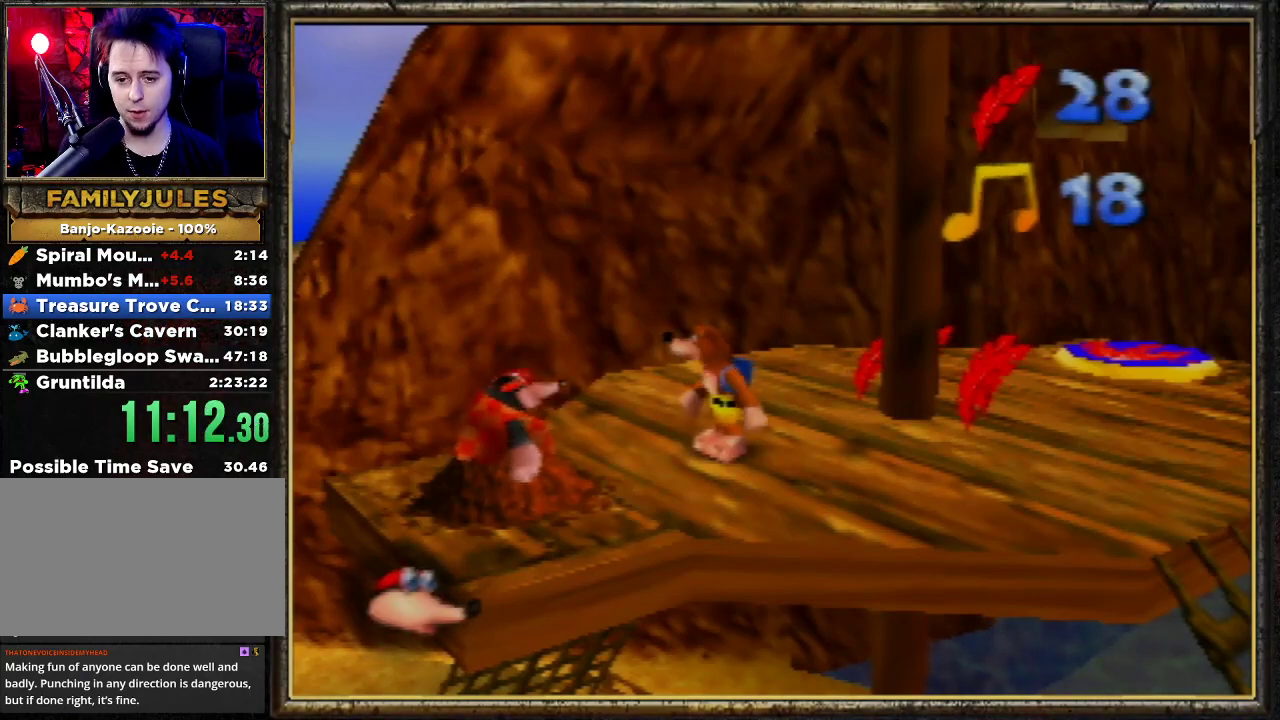
{"buttons": [], "left_stick": "center", "events": [[67, "B", "up"], [67, "R1", "up"], [100, "L1", "up"], [133, "B", "down"], [133, "R1", "down"], [167, "L1", "down"], [233, "B", "up"], [233, "L1", "up"], [233, "R1", "up"]]}
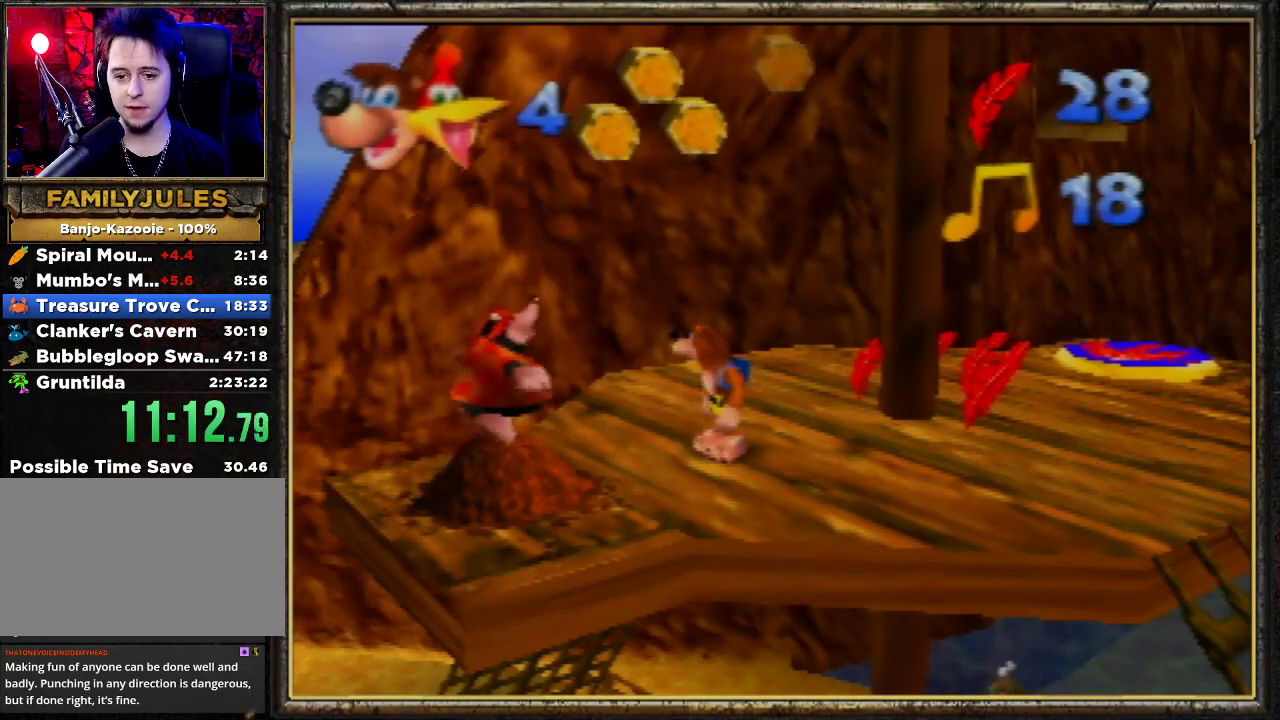
{"buttons": ["B", "L1", "R1"], "left_stick": "center", "events": [[100, "B", "down"], [100, "L1", "down"], [100, "R1", "down"], [200, "B", "up"], [200, "R1", "up"], [233, "B", "down"], [233, "L1", "up"], [233, "R1", "down"], [300, "L1", "down"], [367, "B", "up"], [367, "L1", "up"], [367, "R1", "up"], [433, "B", "down"], [433, "R1", "down"], [467, "L1", "down"]]}
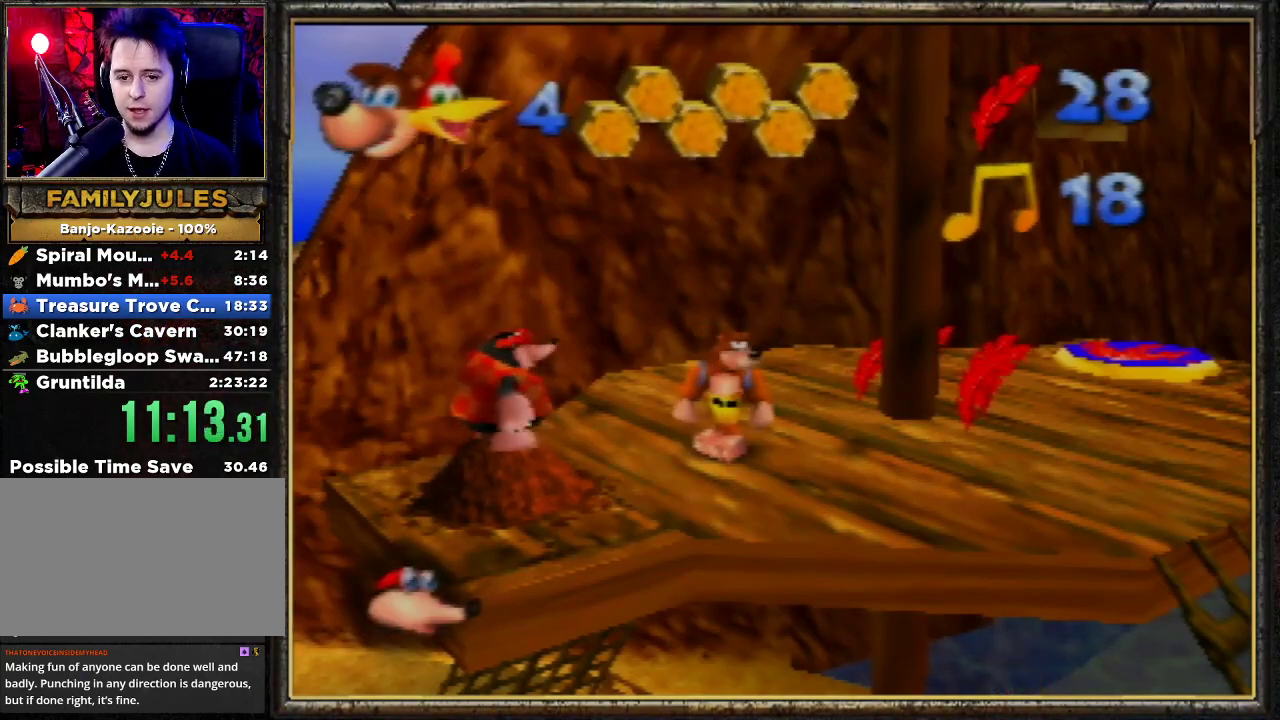
{"buttons": [], "left_stick": "center", "events": [[33, "B", "up"], [33, "R1", "up"], [67, "L1", "up"], [100, "B", "down"], [133, "L1", "down"], [133, "R1", "down"], [200, "B", "up"], [200, "L1", "up"], [200, "R1", "up"]]}
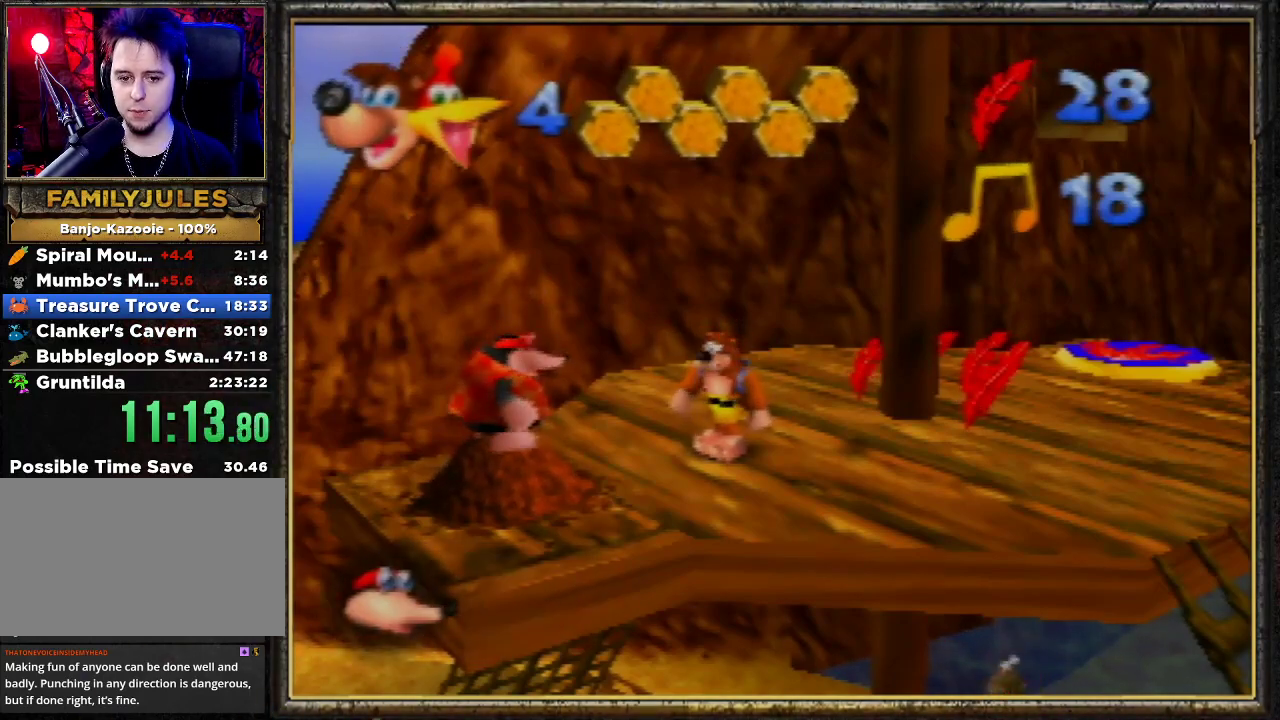
{"buttons": ["C_RIGHT"], "left_stick": "down", "events": [[67, "C_RIGHT", "down"], [67, "left_stick", "down"], [167, "C_RIGHT", "up"], [233, "C_RIGHT", "down"], [367, "C_RIGHT", "up"], [433, "C_RIGHT", "down"]]}
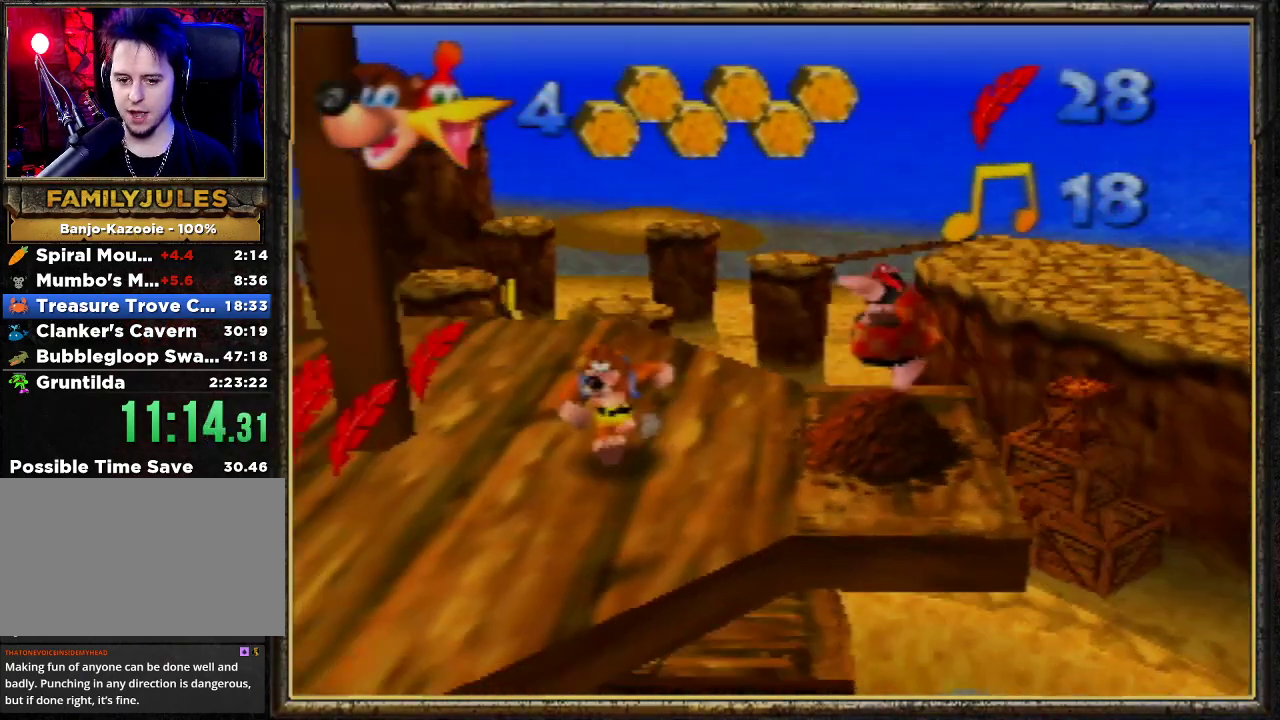
{"buttons": [], "left_stick": "center", "events": [[33, "C_RIGHT", "up"], [400, "left_stick", "center"]]}
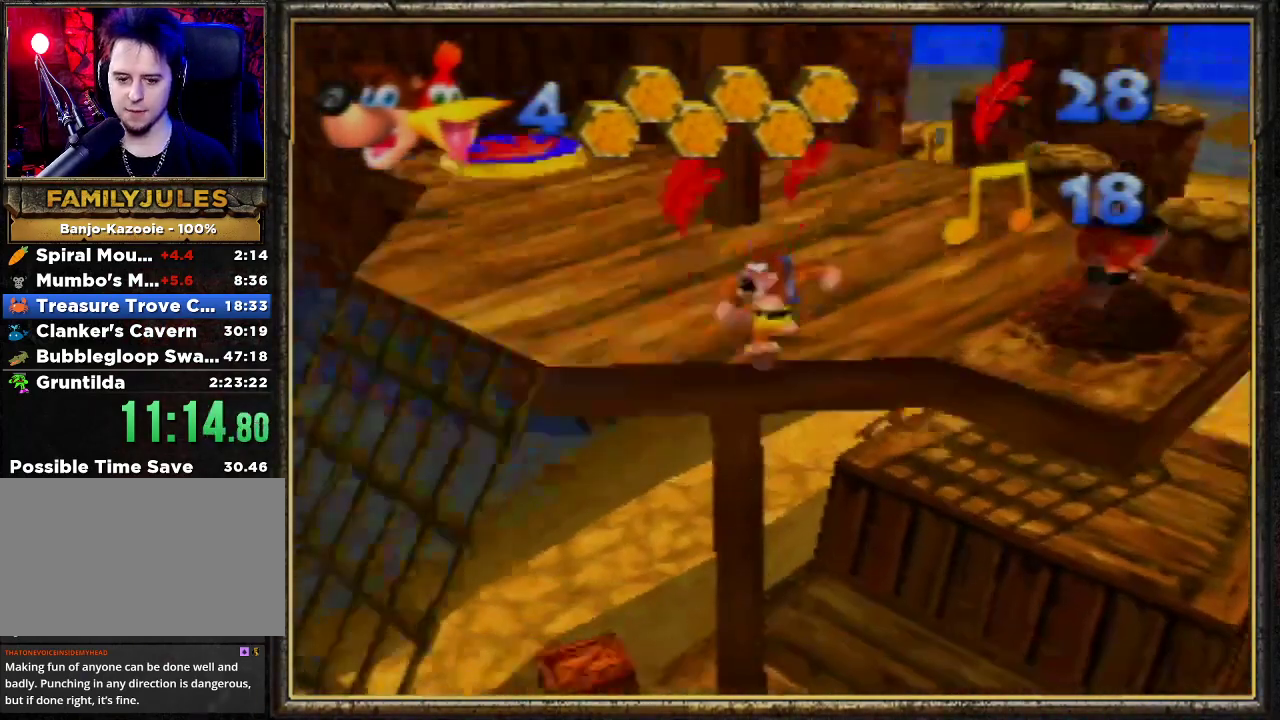
{"buttons": ["A"], "left_stick": "up", "events": [[33, "left_stick", "up"], [133, "A", "down"]]}
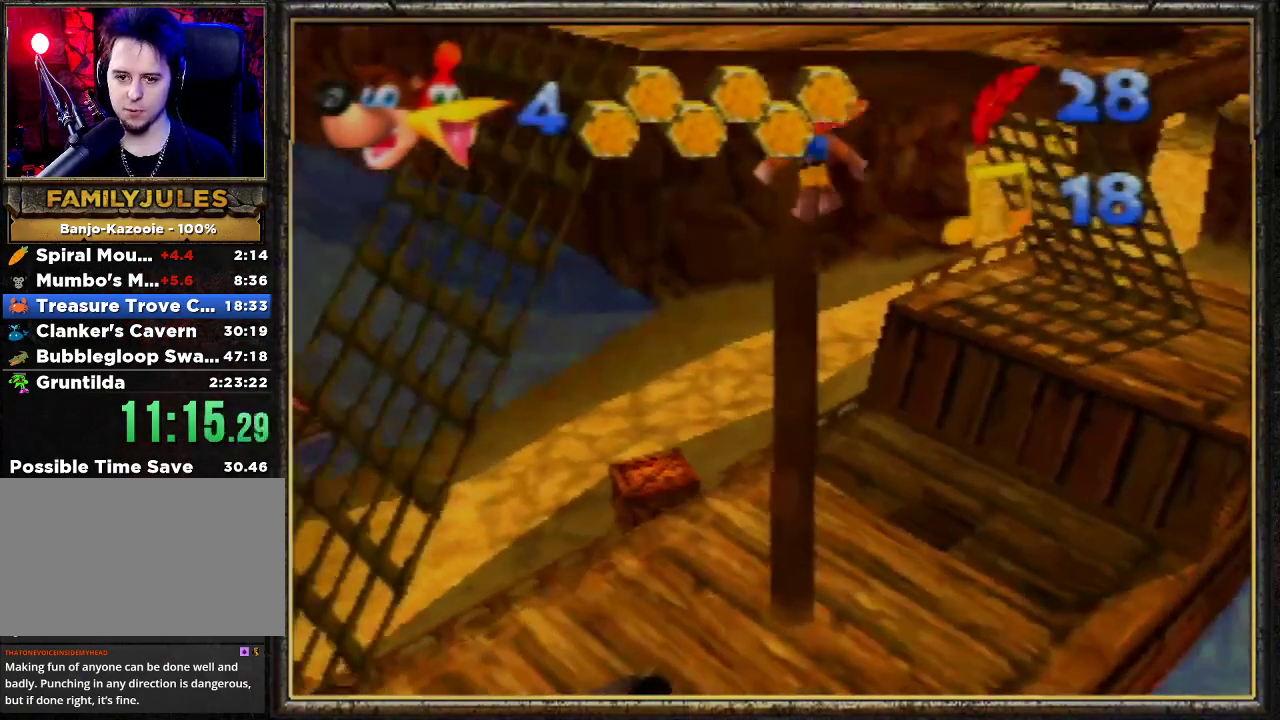
{"buttons": ["A"], "left_stick": "up", "events": []}
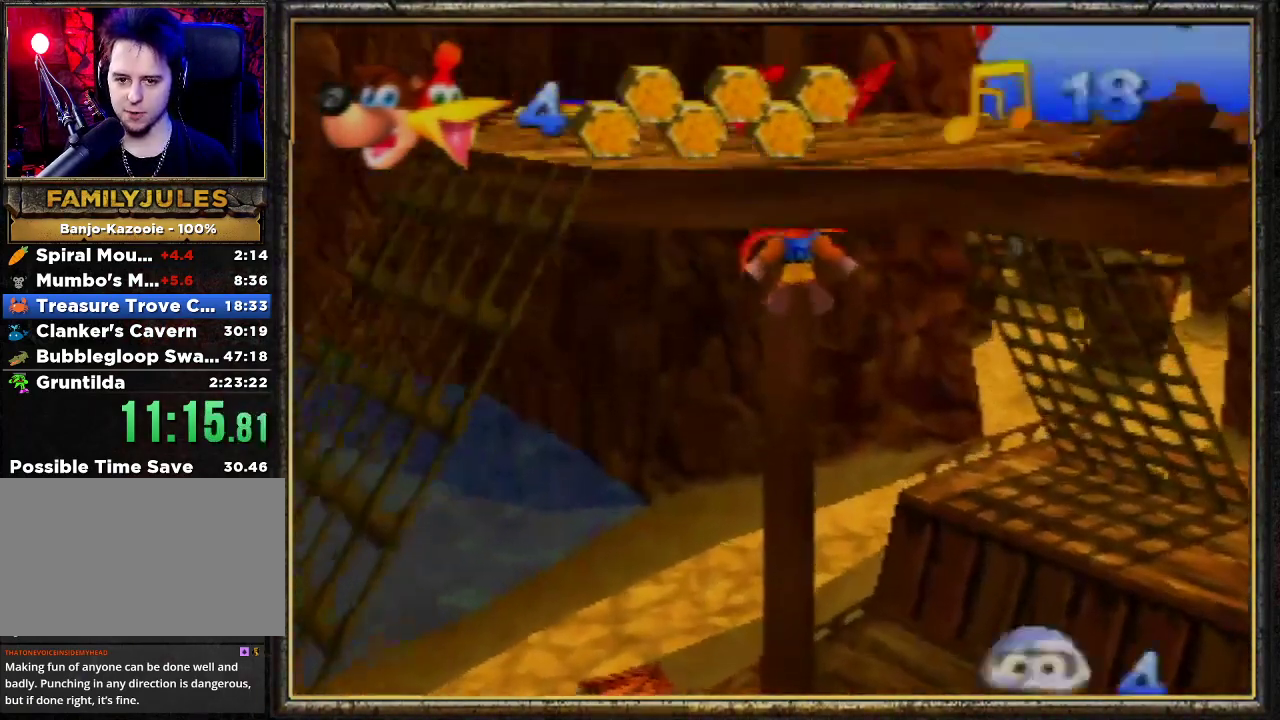
{"buttons": [], "left_stick": "up-right", "events": [[67, "A", "up"], [167, "left_stick", "up-right"], [233, "A", "down"], [367, "A", "up"]]}
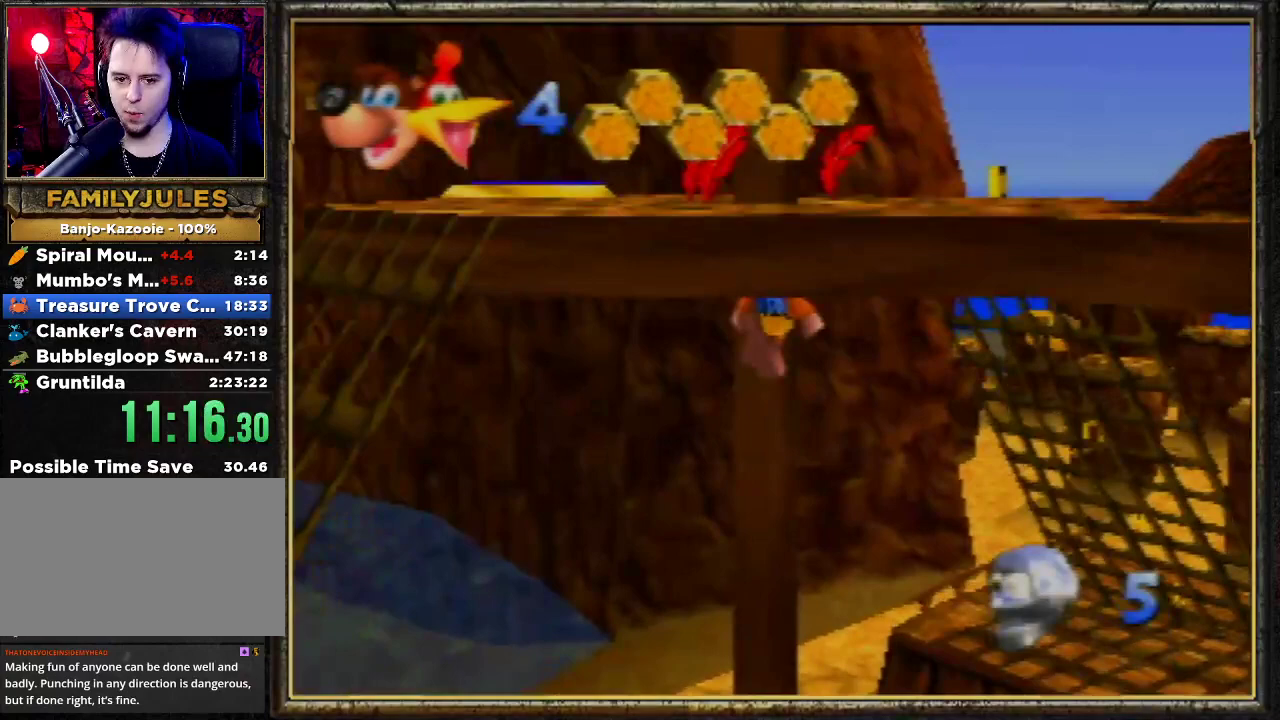
{"buttons": [], "left_stick": "up", "events": [[300, "left_stick", "up"]]}
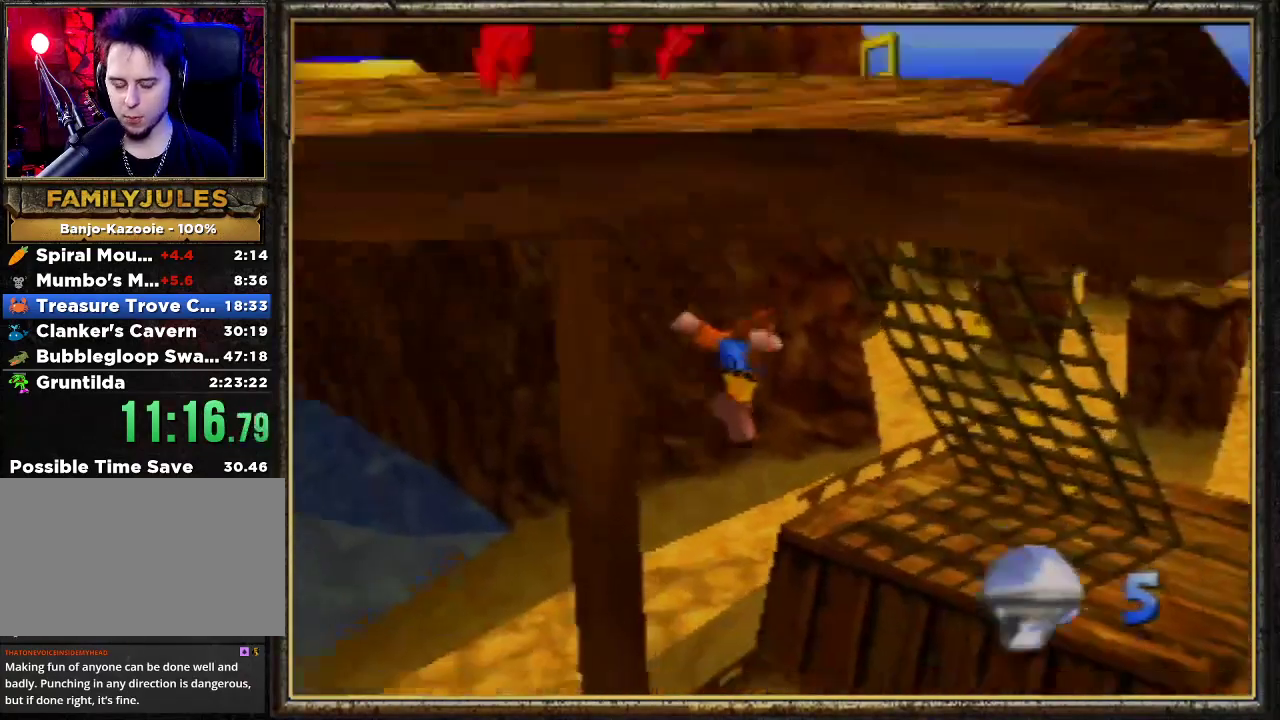
{"buttons": ["A"], "left_stick": "up", "events": [[400, "A", "down"]]}
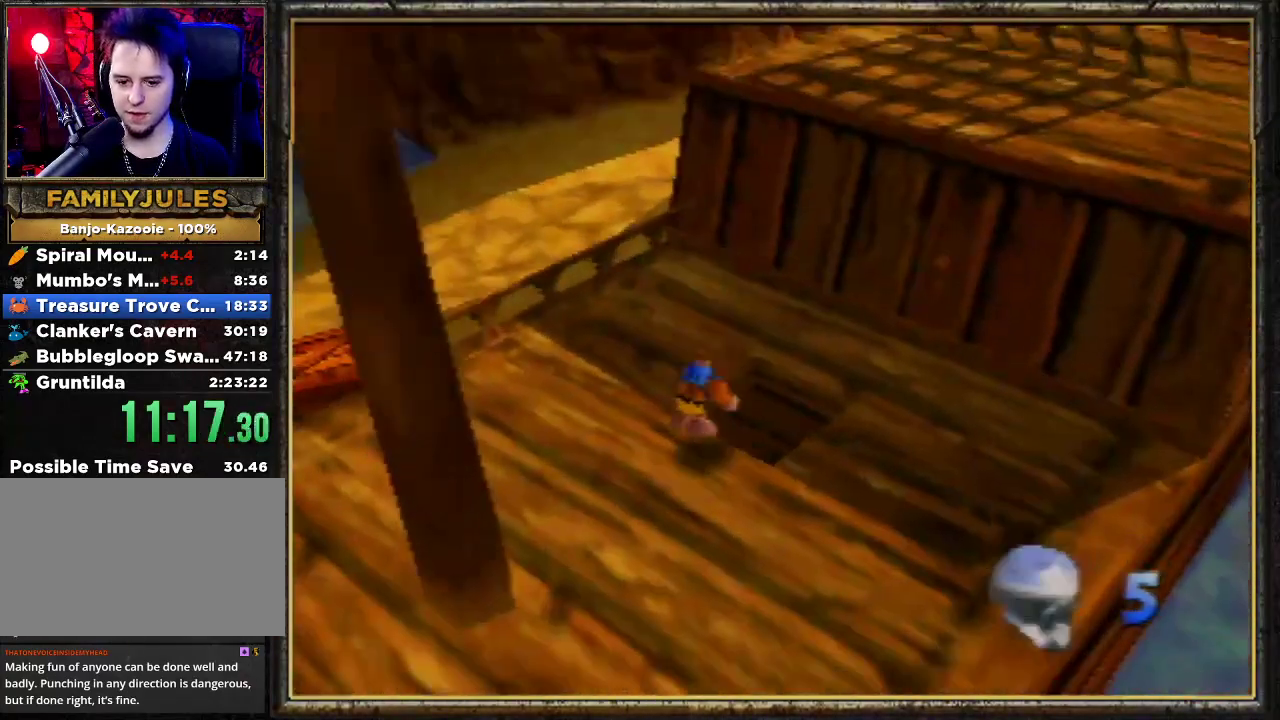
{"buttons": [], "left_stick": "down-left", "events": [[100, "A", "up"], [200, "Z", "down"], [300, "left_stick", "up-left"], [400, "Z", "up"], [400, "left_stick", "down-left"]]}